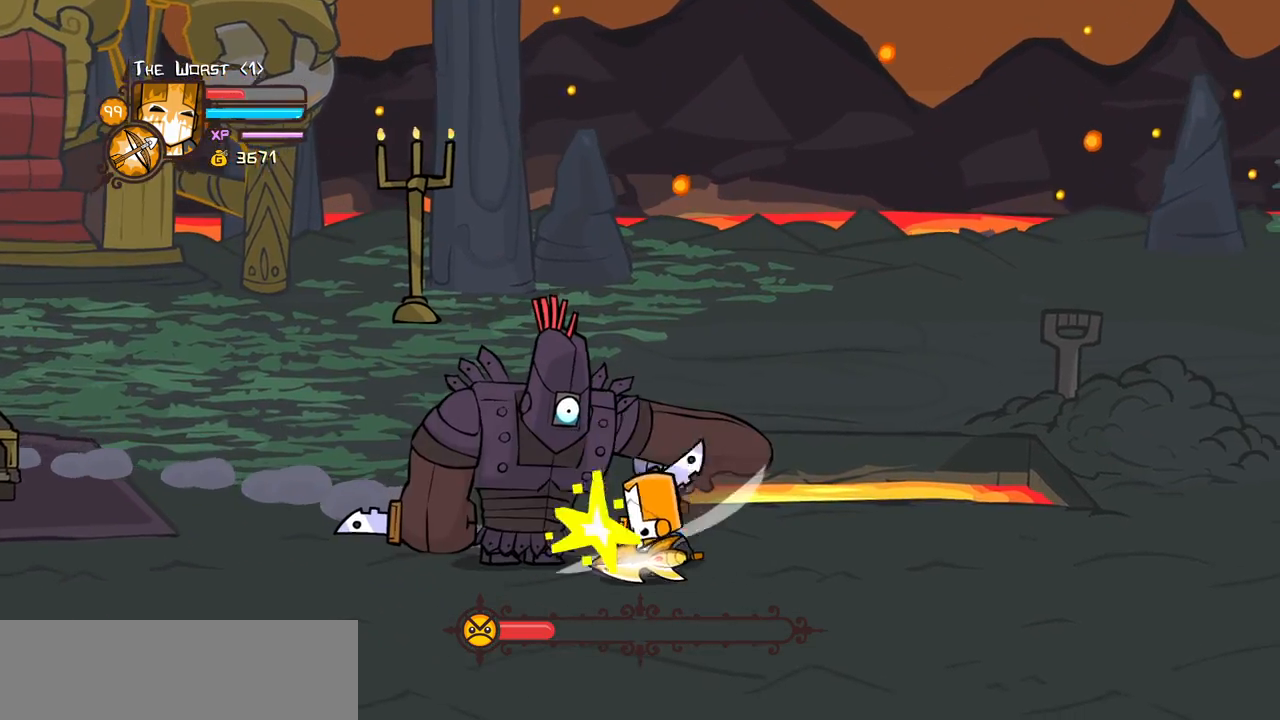
Gameplay with keyboard; each line is a JSON object with the keys held at the frame after it. "events" lists presses ("down") and releases ("up") of "block", "down", "heavy", "item", "iteml", "itemr", "jump", "left", "light", "magic", "right" and "up" between this image and that frame as [ms after this image, input, new state], when the widget could be followed in between. No other keys are recorded. Mouse input is not recorded. Key names are as the overlay labels them; some are game actions (e.g. jump) rather than physical keys.
{"keys": ["block", "down", "right"], "events": []}
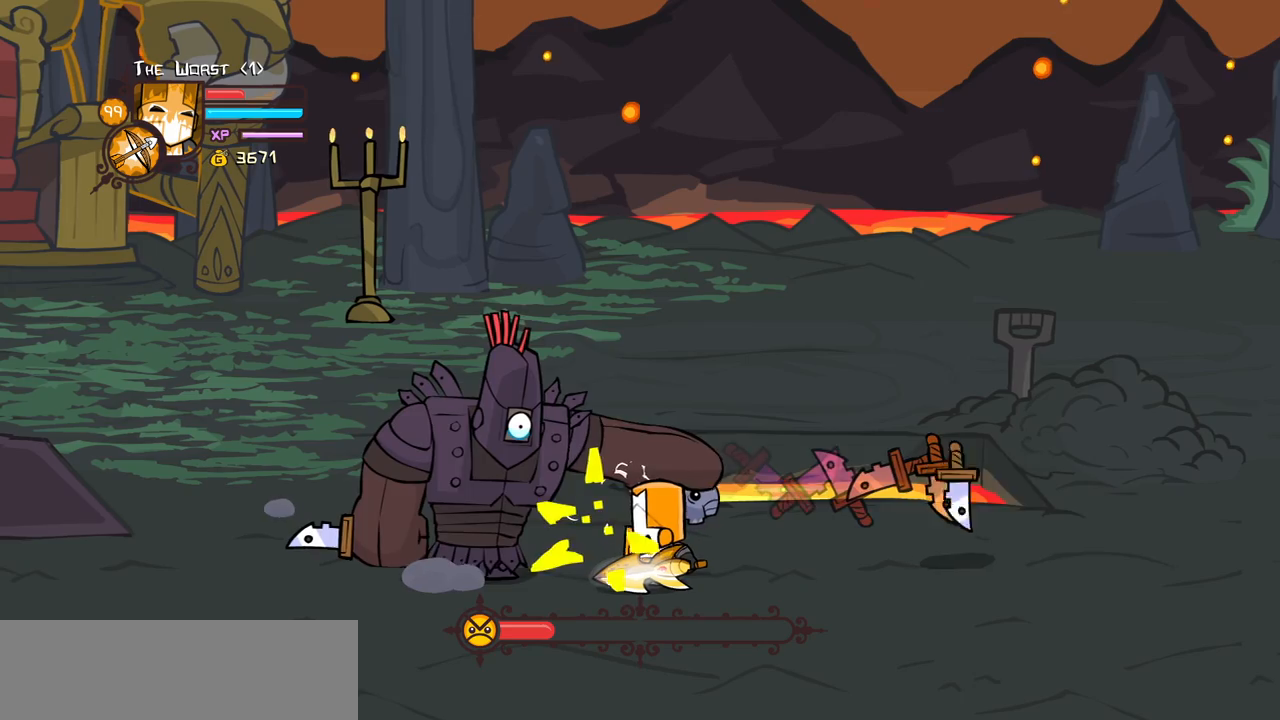
{"keys": ["block", "right"], "events": [[183, "down", "up"]]}
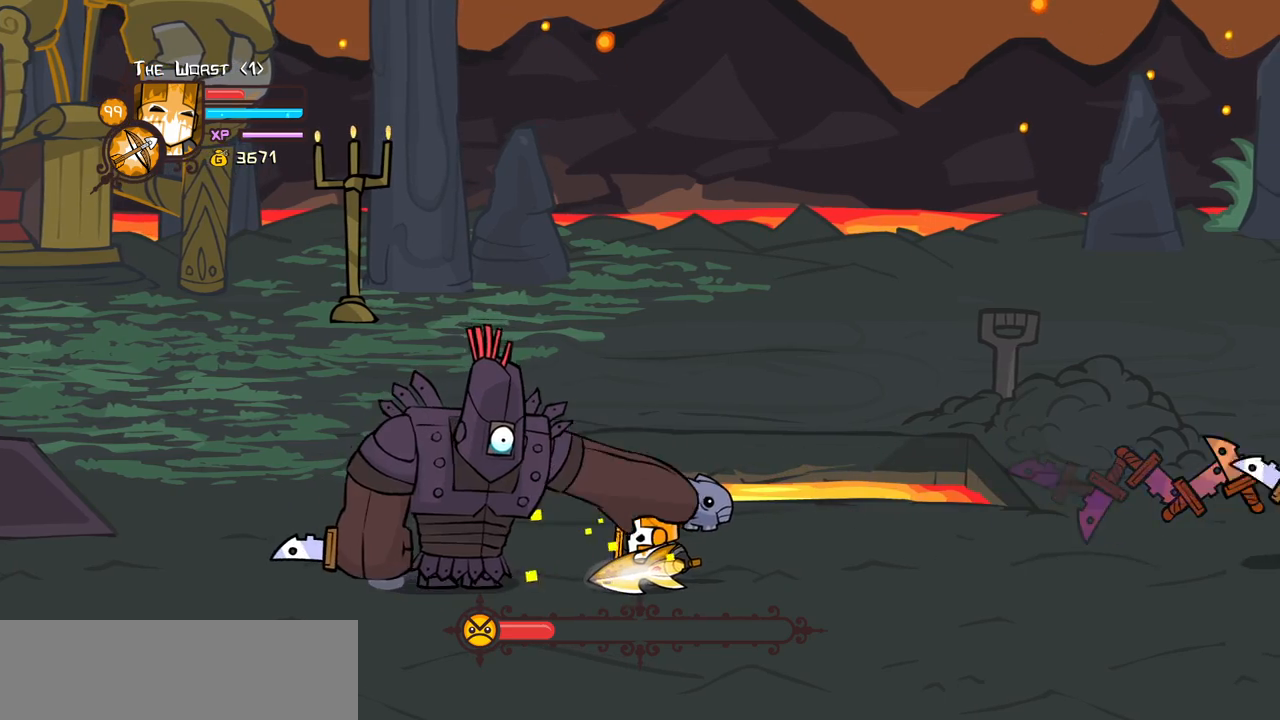
{"keys": ["block", "right"], "events": []}
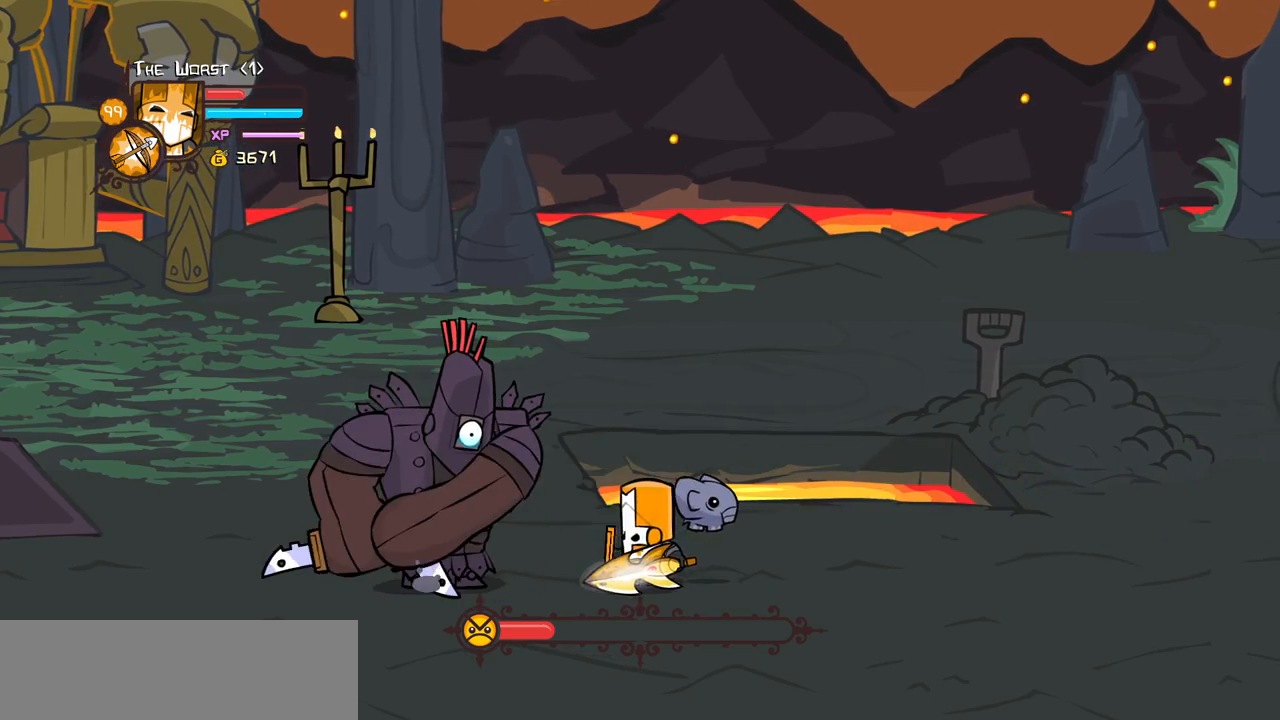
{"keys": ["block", "right"], "events": []}
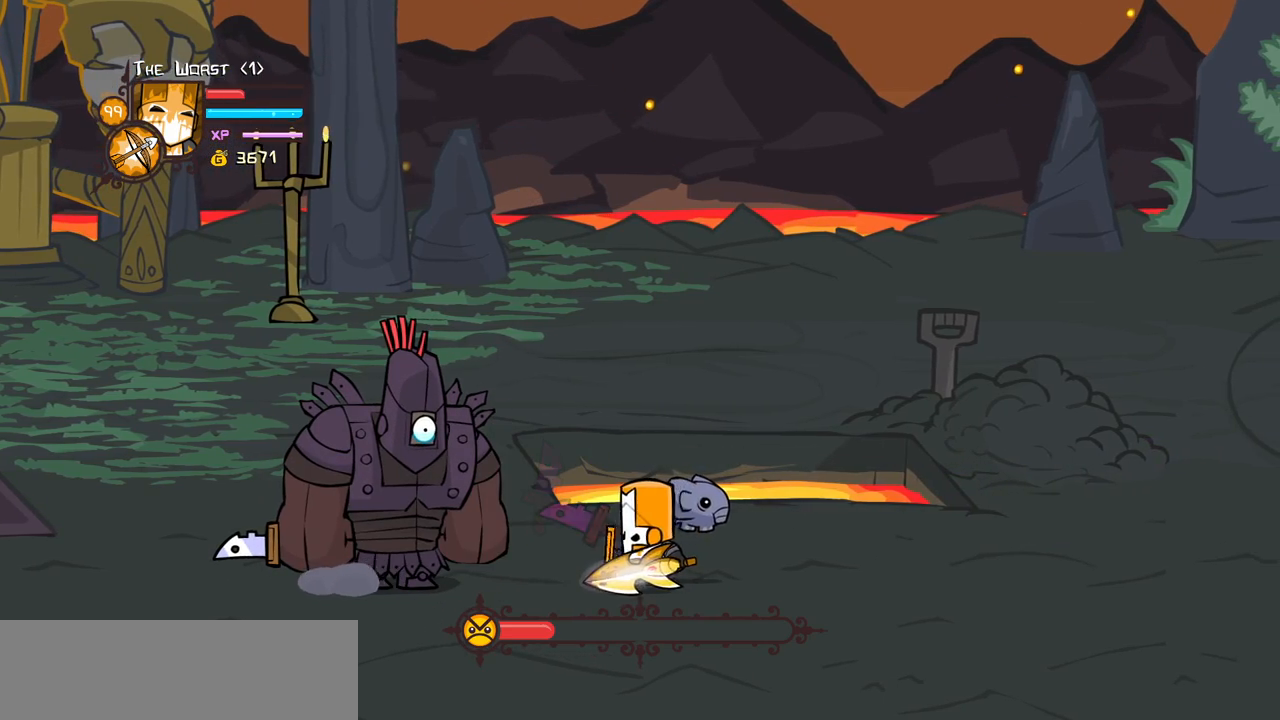
{"keys": ["left", "magic", "right"], "events": [[216, "block", "up"], [266, "magic", "down"], [466, "left", "down"]]}
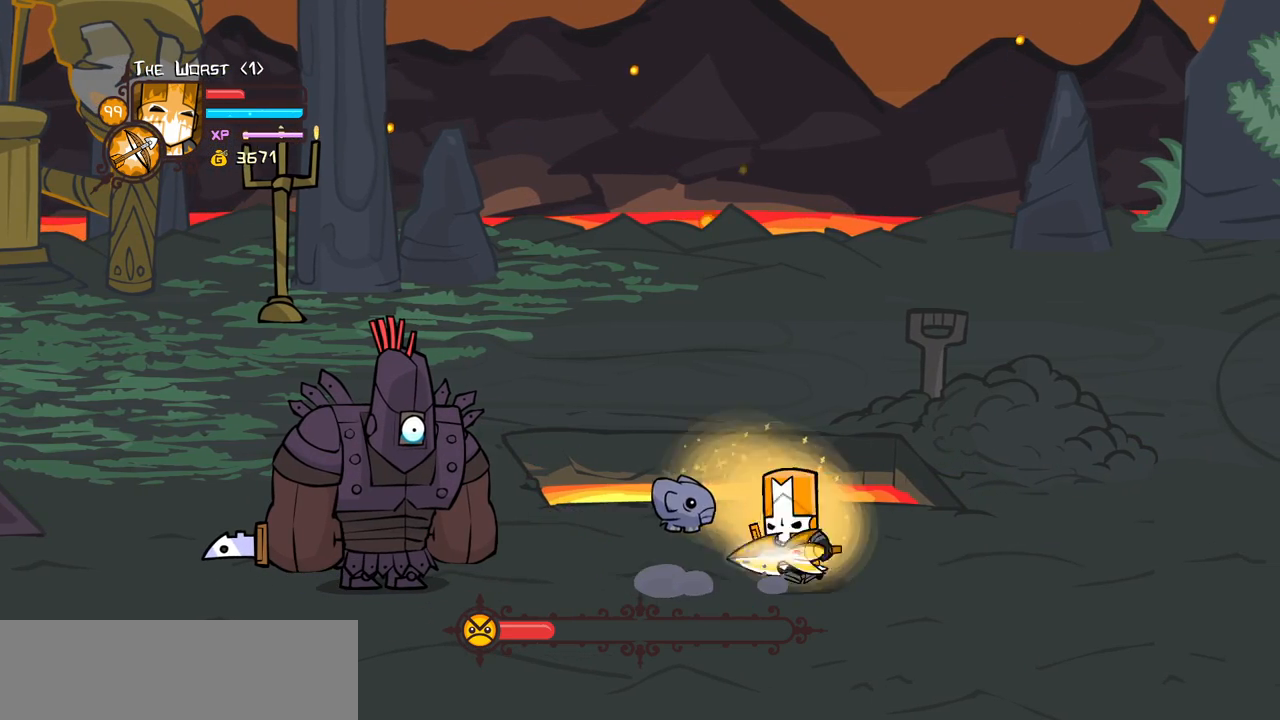
{"keys": ["heavy", "magic"], "events": [[50, "heavy", "down"], [50, "right", "up"], [100, "left", "up"], [233, "heavy", "up"], [383, "heavy", "down"]]}
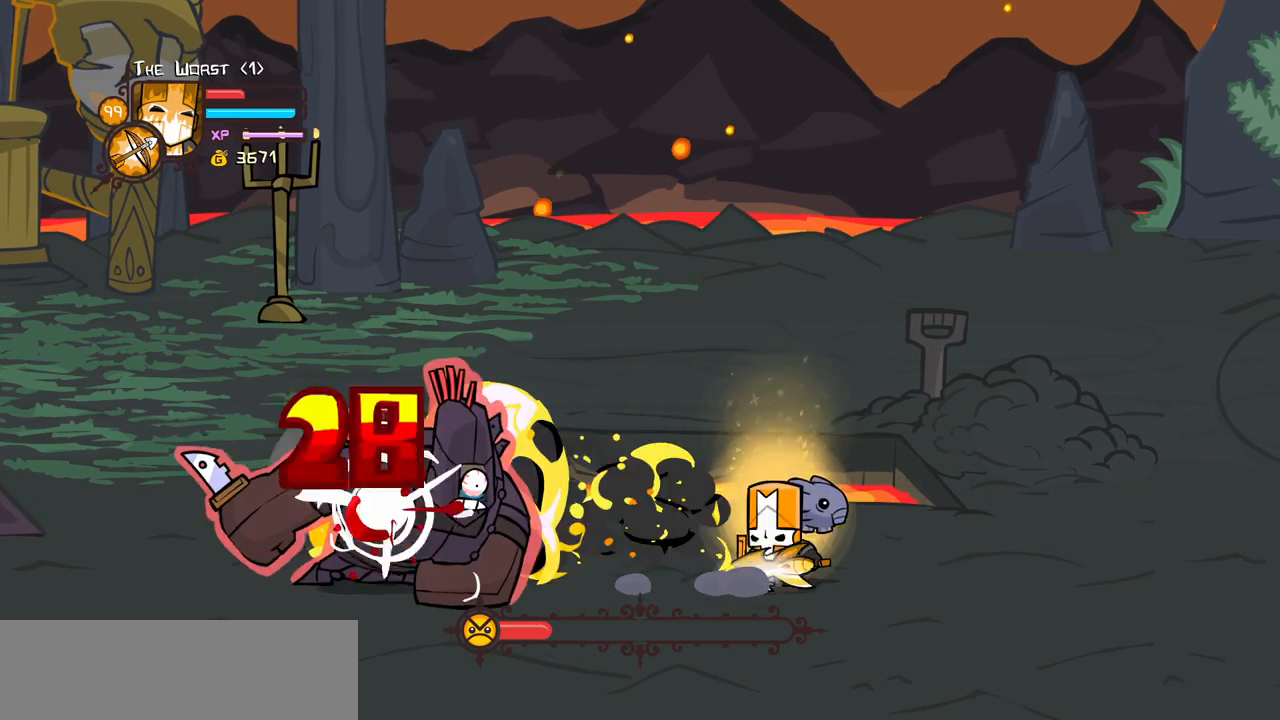
{"keys": [], "events": [[300, "heavy", "up"], [400, "magic", "up"]]}
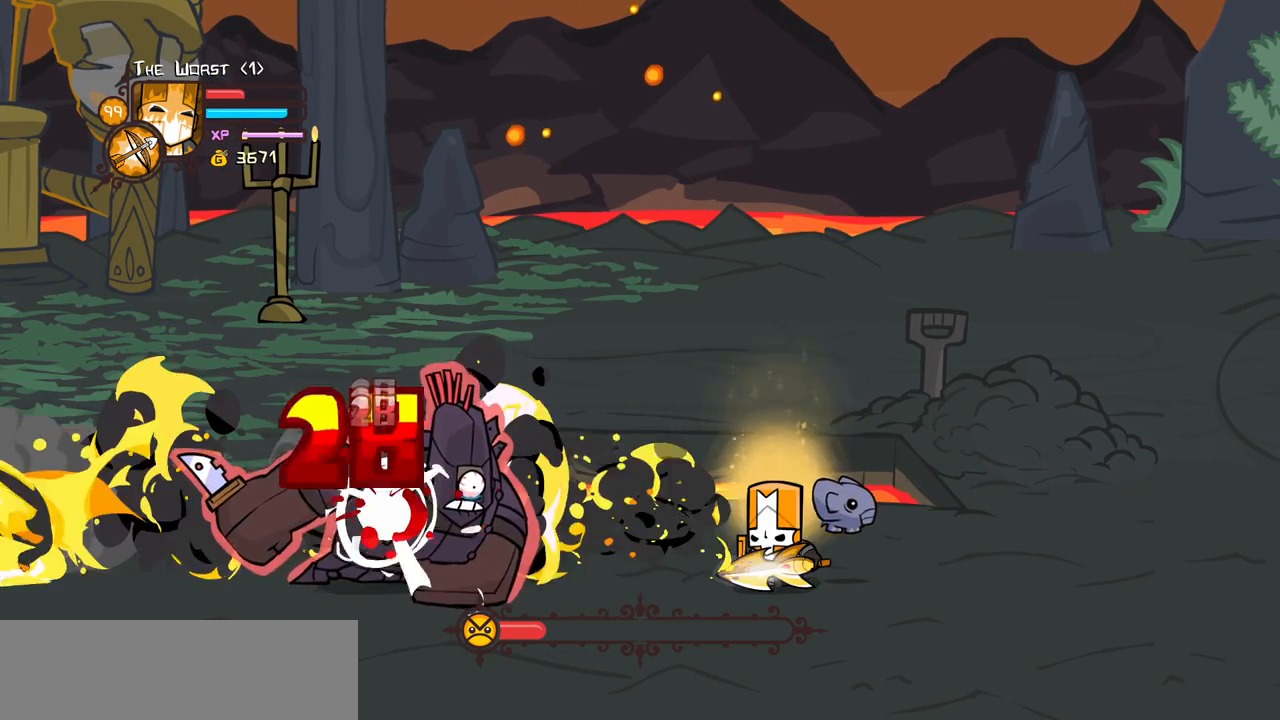
{"keys": ["down"], "events": [[316, "down", "down"]]}
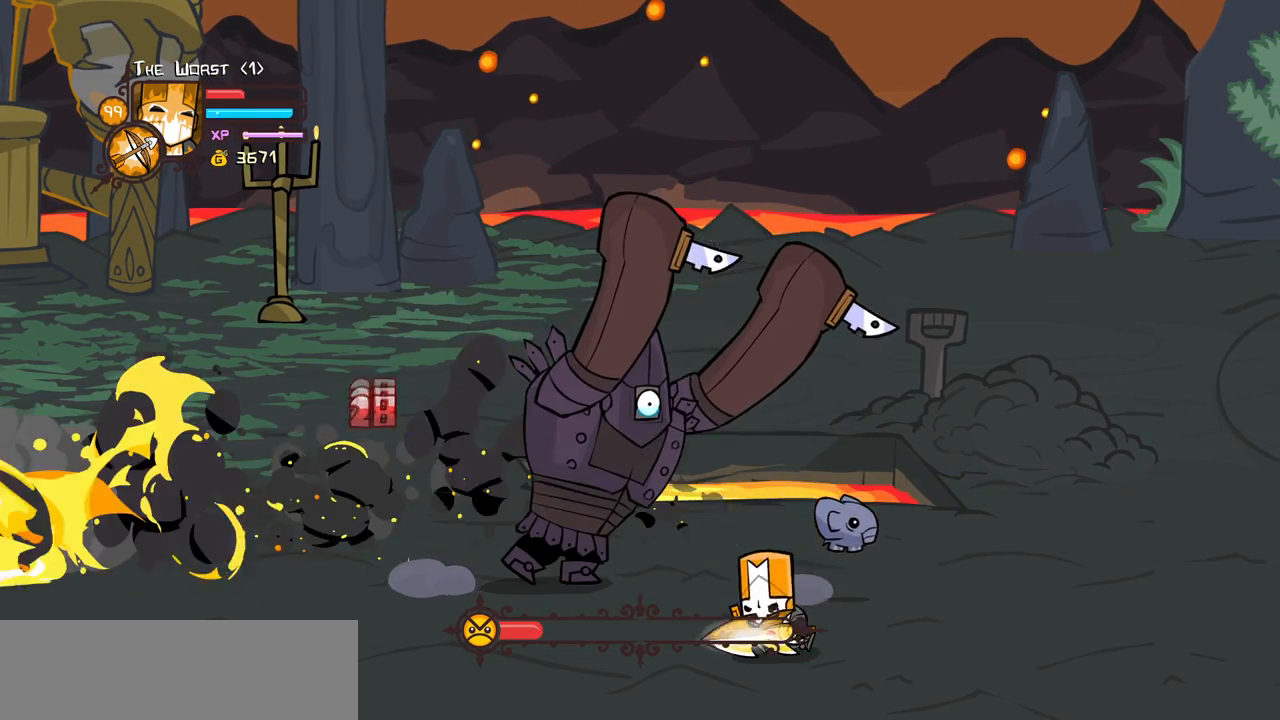
{"keys": ["heavy", "jump", "up"], "events": [[150, "up", "down"], [333, "down", "up"], [333, "jump", "down"], [383, "heavy", "down"]]}
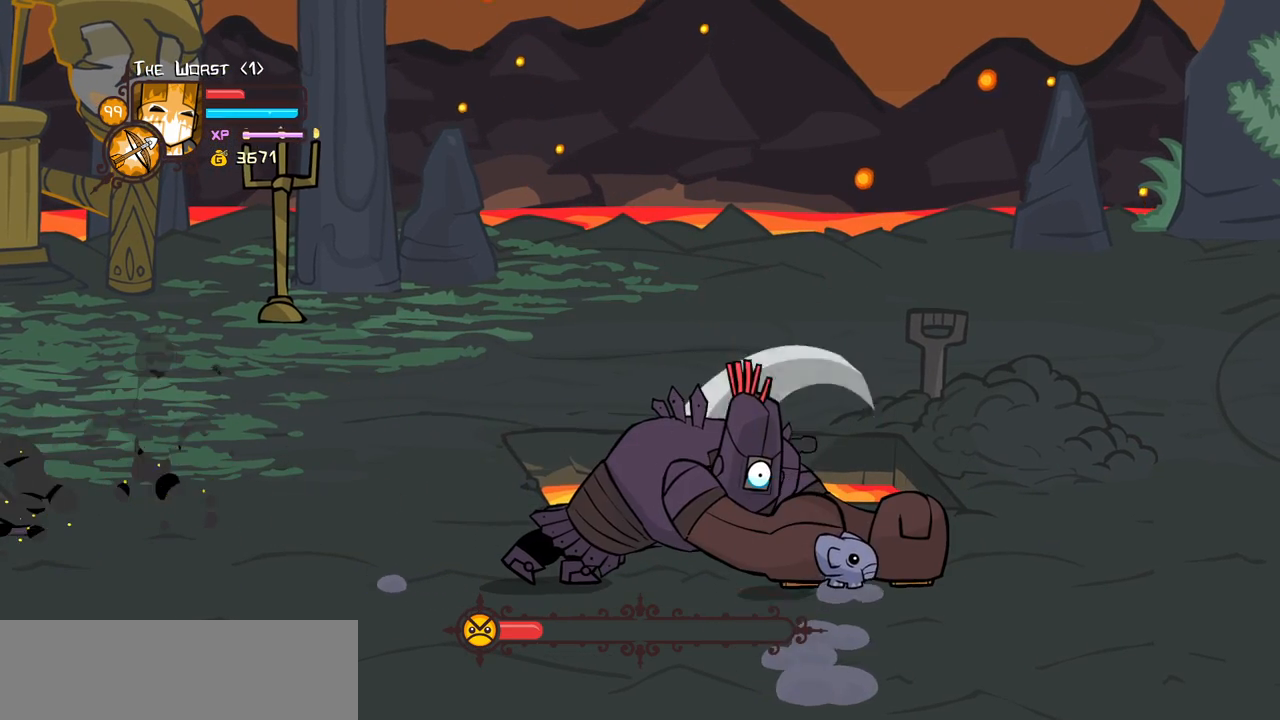
{"keys": ["light"], "events": [[16, "jump", "up"], [16, "up", "up"], [116, "heavy", "up"], [166, "heavy", "down"], [350, "heavy", "up"], [400, "light", "down"]]}
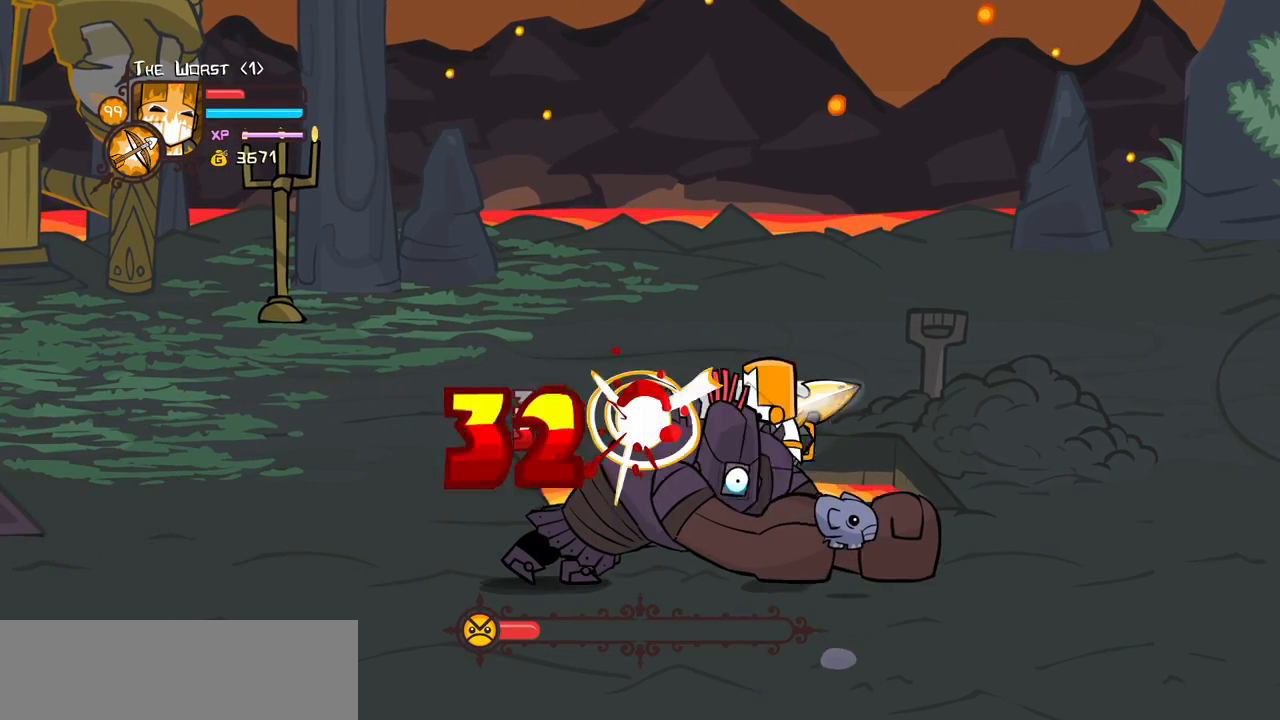
{"keys": ["down"], "events": [[83, "heavy", "down"], [133, "light", "up"], [266, "down", "down"], [366, "heavy", "up"]]}
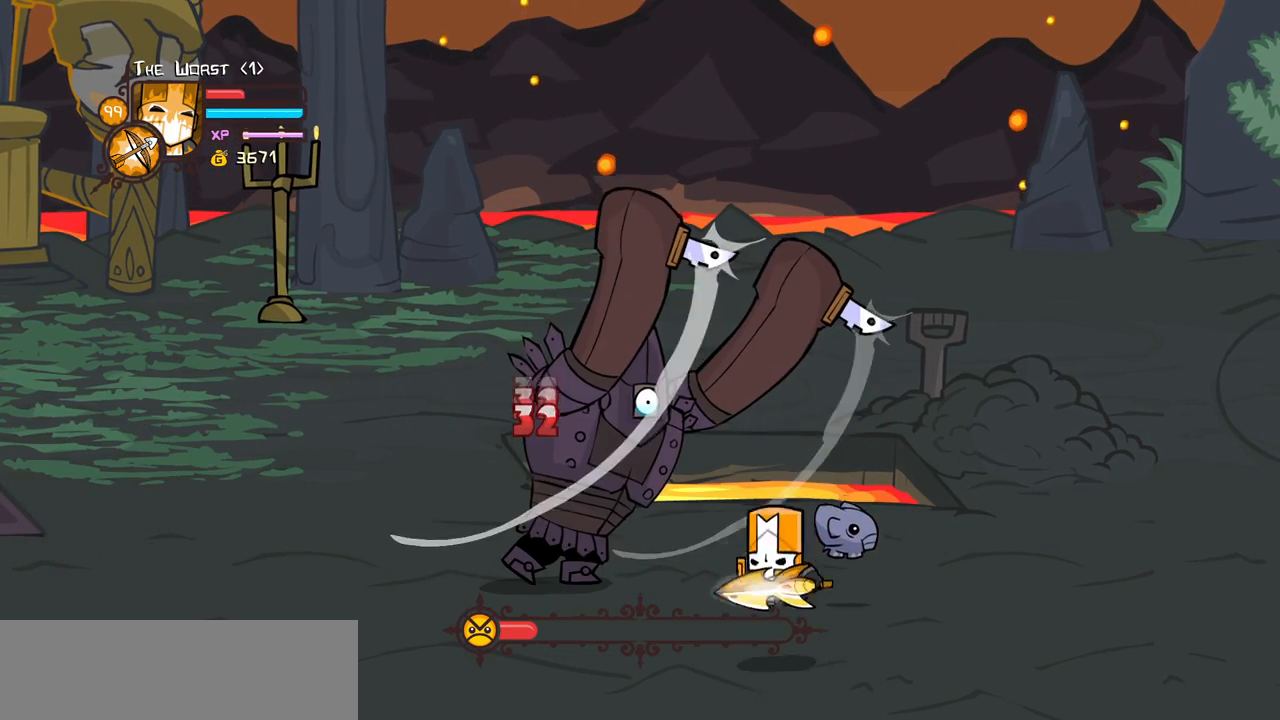
{"keys": ["jump", "up"], "events": [[283, "down", "up"], [333, "up", "down"], [466, "jump", "down"]]}
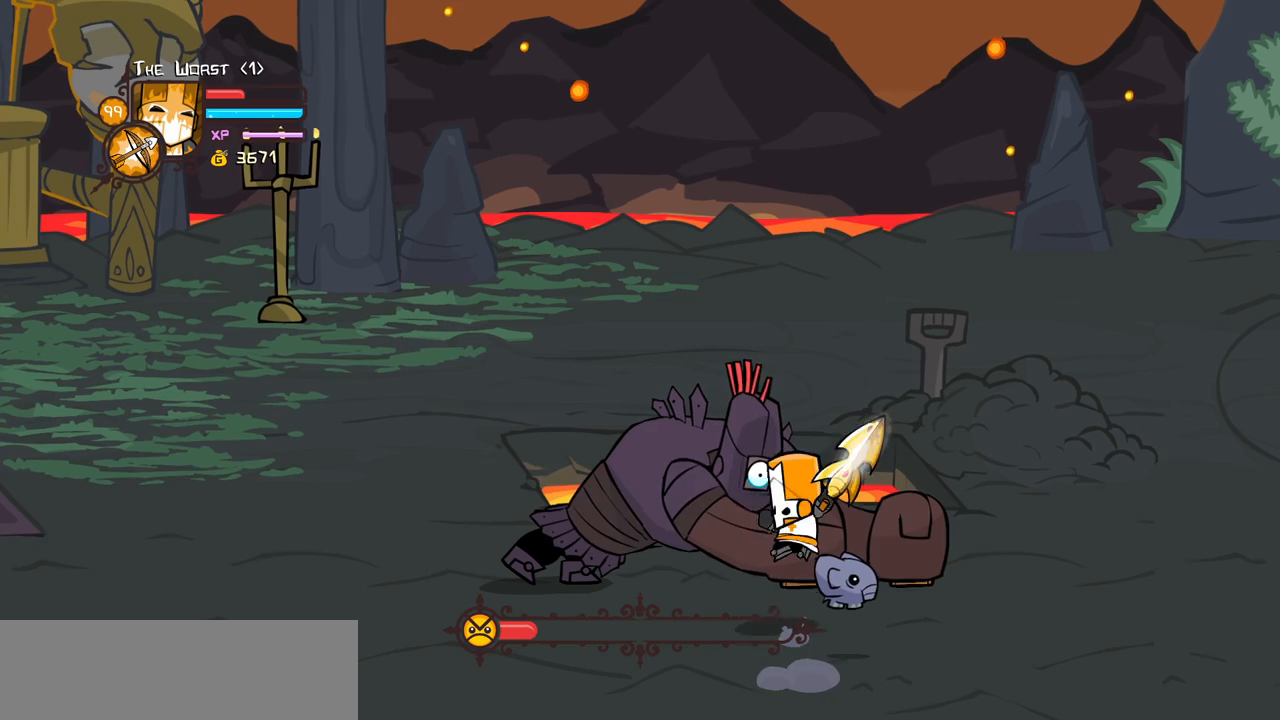
{"keys": ["light"], "events": [[16, "heavy", "down"], [116, "up", "up"], [216, "heavy", "up"], [216, "jump", "up"], [250, "heavy", "down"], [450, "light", "down"], [483, "heavy", "up"]]}
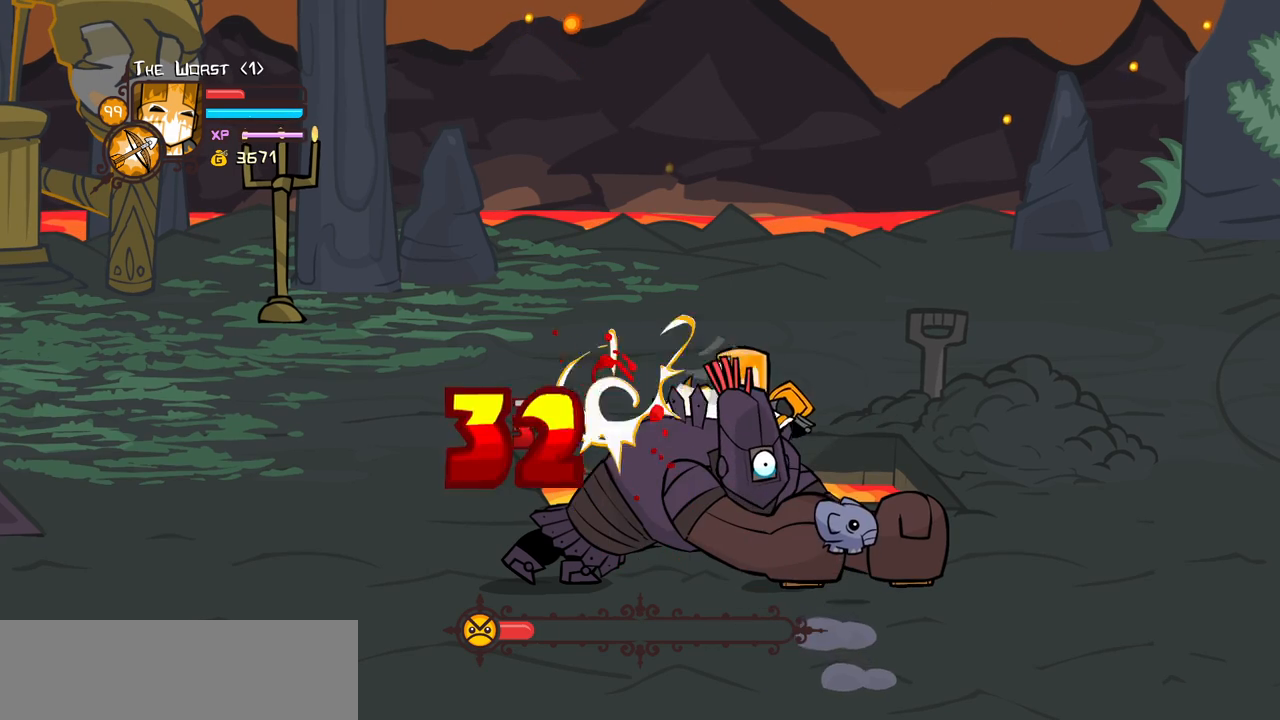
{"keys": ["down"], "events": [[133, "heavy", "down"], [233, "light", "up"], [416, "down", "down"], [500, "heavy", "up"]]}
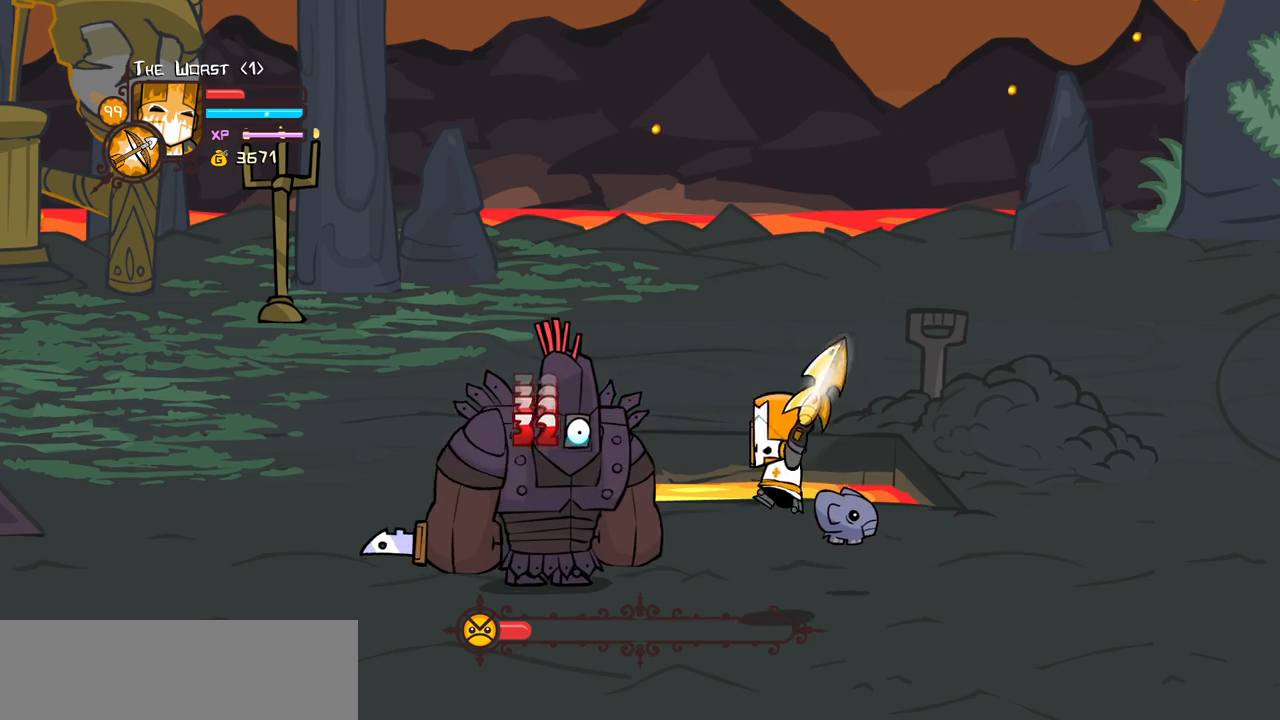
{"keys": ["jump", "up"], "events": [[333, "down", "up"], [383, "up", "down"], [466, "jump", "down"]]}
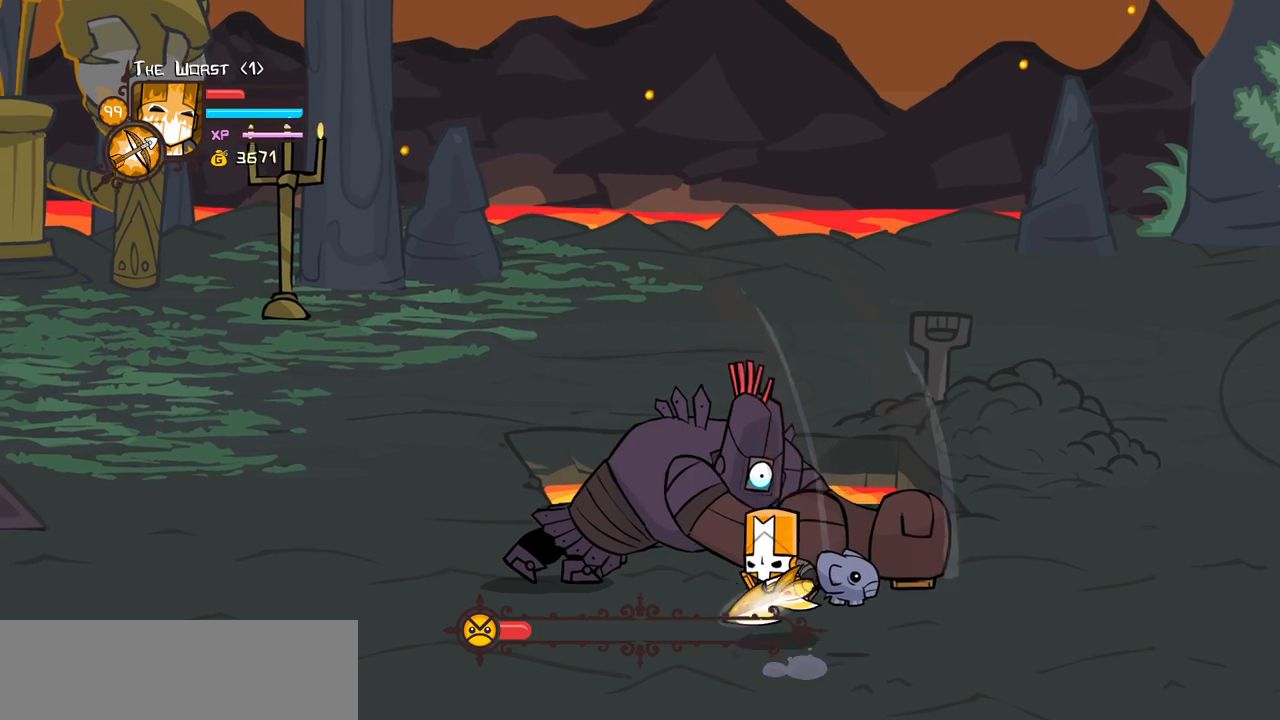
{"keys": ["heavy"], "events": [[16, "heavy", "down"], [166, "jump", "up"], [166, "up", "up"], [250, "heavy", "up"], [300, "heavy", "down"]]}
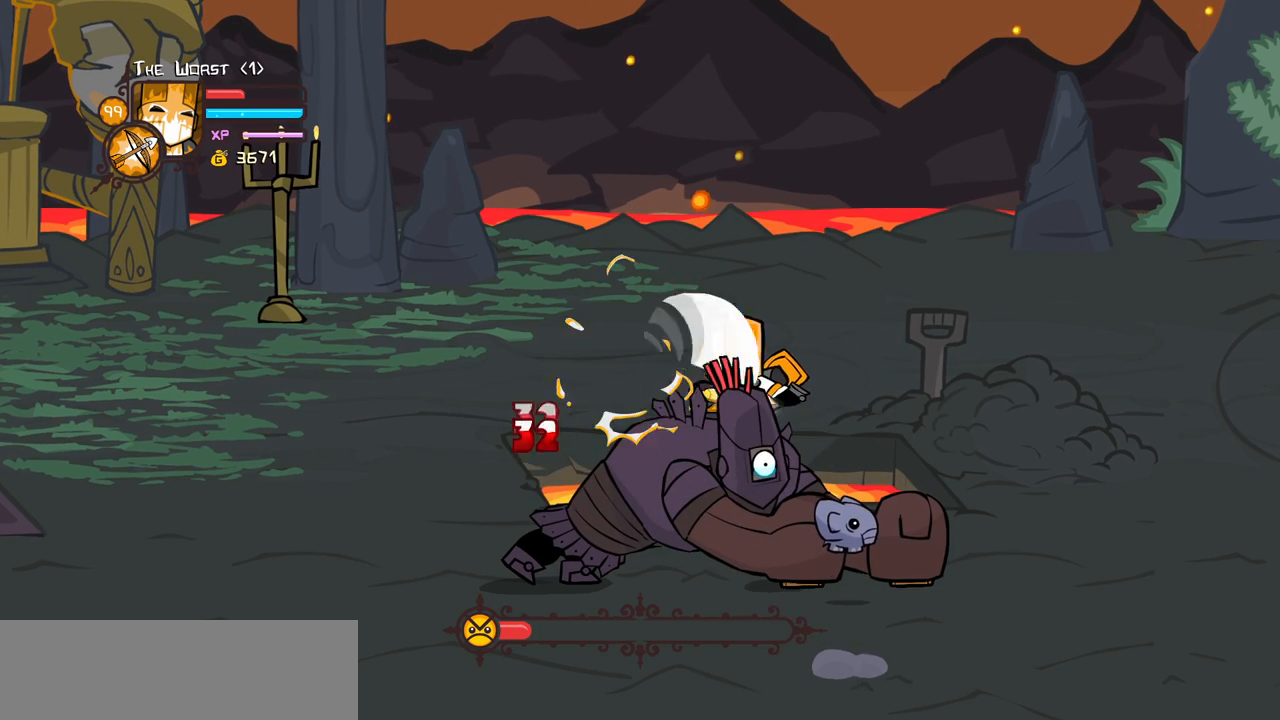
{"keys": ["down", "heavy"], "events": [[33, "heavy", "up"], [33, "light", "down"], [216, "heavy", "down"], [316, "light", "up"], [466, "down", "down"]]}
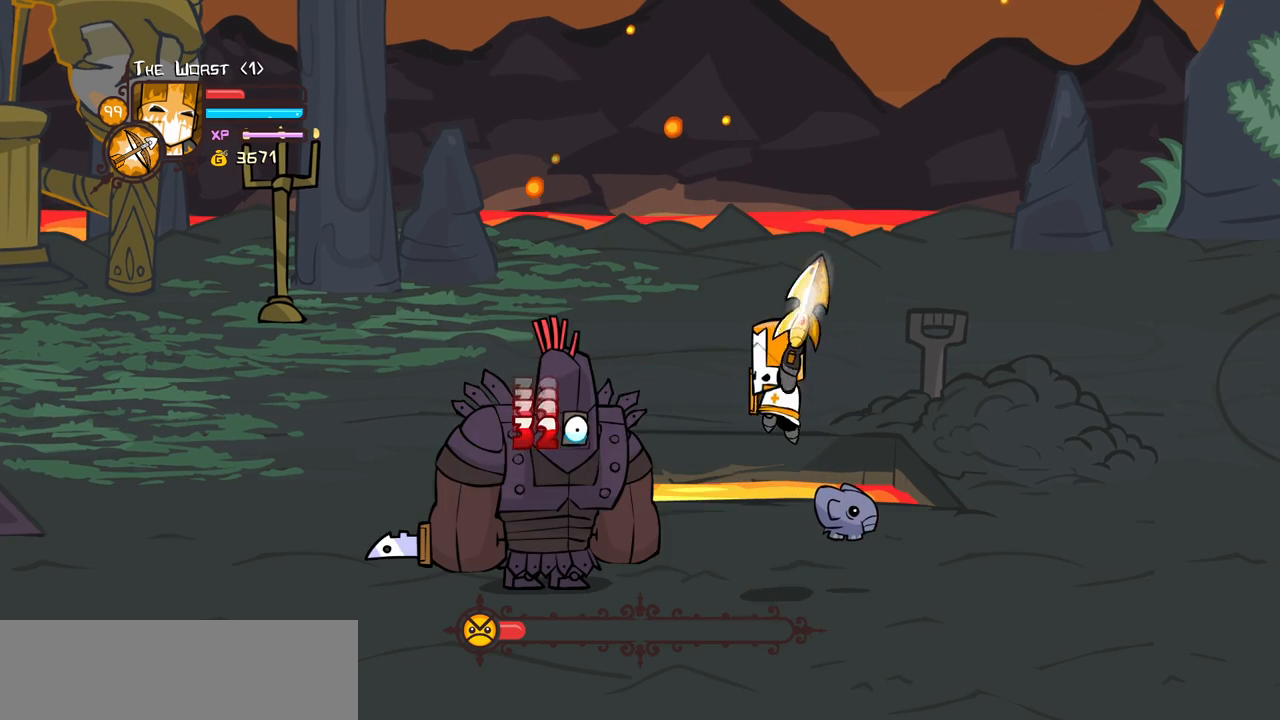
{"keys": ["down"], "events": [[50, "heavy", "up"]]}
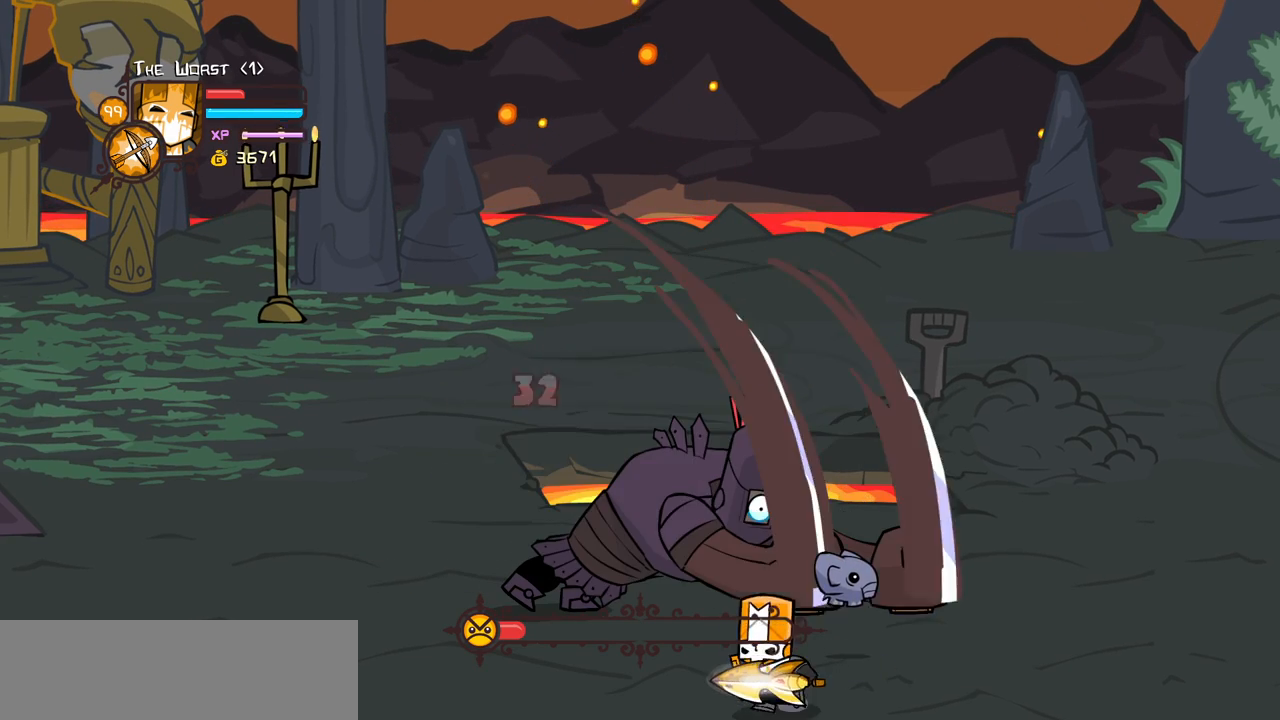
{"keys": [], "events": [[66, "down", "up"], [116, "up", "down"], [200, "jump", "down"], [300, "heavy", "down"], [350, "jump", "up"], [450, "up", "up"], [483, "heavy", "up"]]}
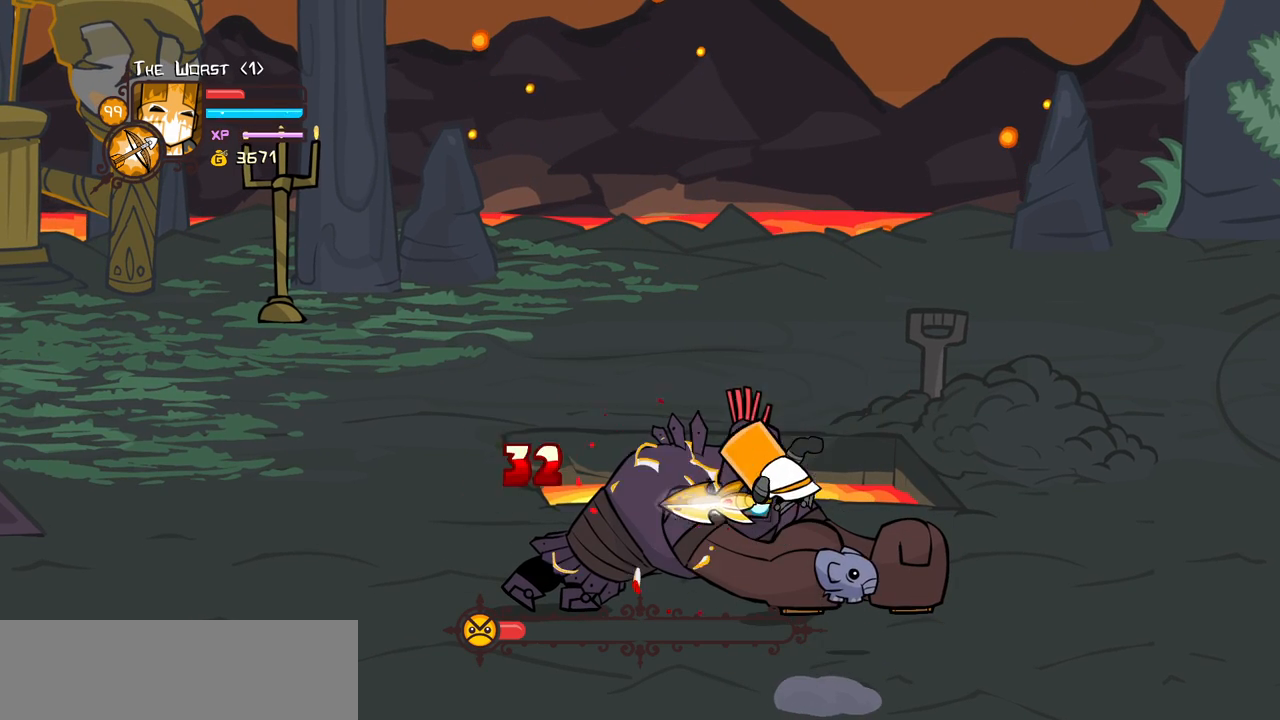
{"keys": ["heavy"], "events": [[33, "heavy", "down"], [266, "heavy", "up"], [266, "light", "down"], [416, "heavy", "down"], [500, "light", "up"]]}
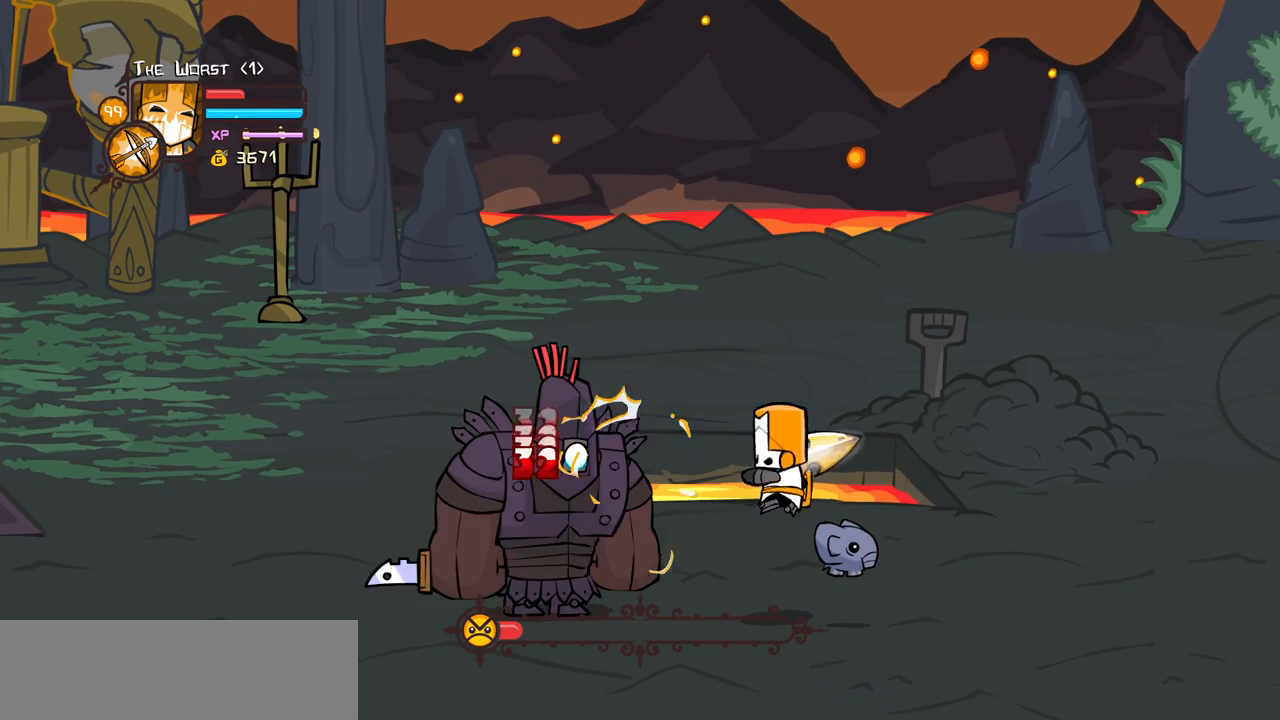
{"keys": ["up"], "events": [[200, "down", "down"], [283, "heavy", "up"], [433, "down", "up"], [466, "up", "down"]]}
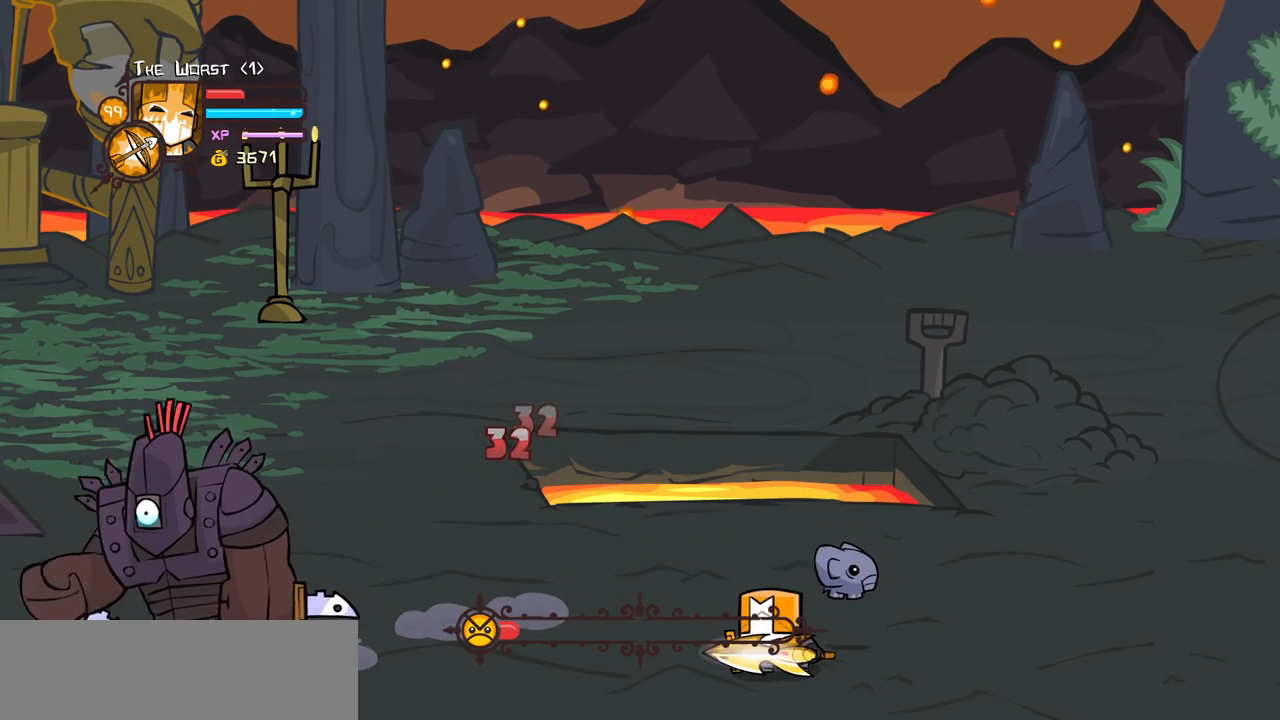
{"keys": ["block", "item", "up"], "events": [[200, "block", "down"], [300, "up", "up"], [450, "item", "down"], [450, "up", "down"]]}
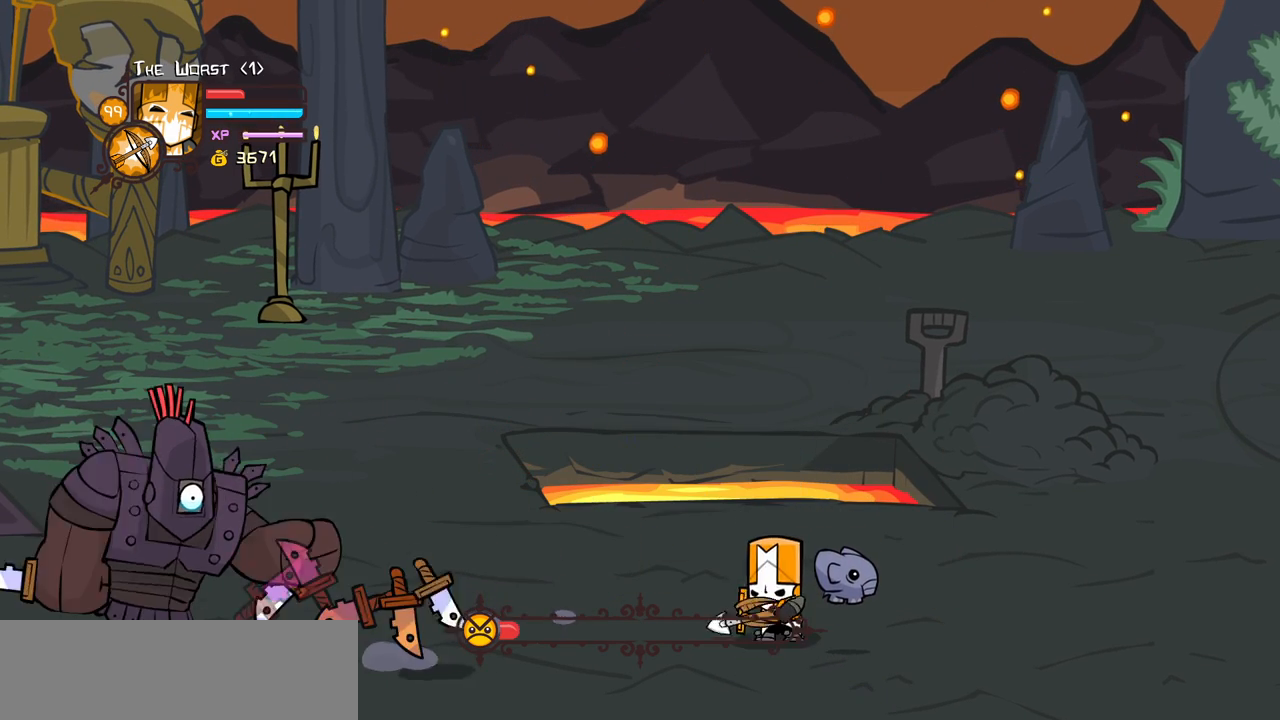
{"keys": ["block", "up"], "events": [[83, "item", "up"], [183, "item", "down"], [266, "item", "up"], [366, "item", "down"], [450, "item", "up"]]}